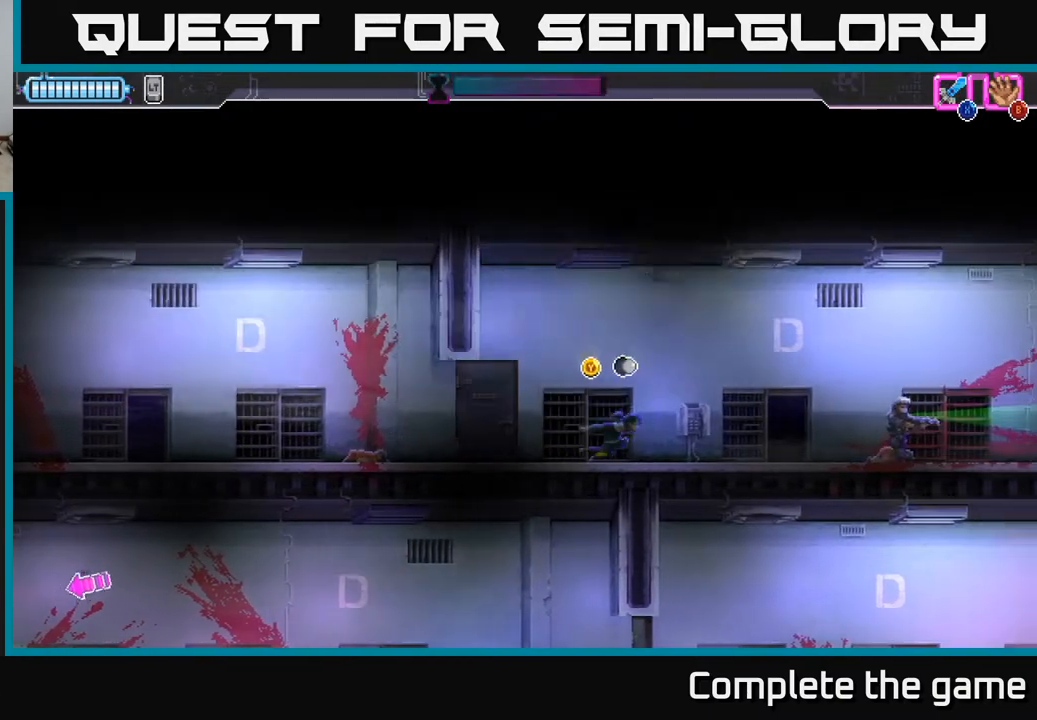
Gameplay with a controller (Xbox layout); each line is a JSON object with the inputs held at the frame after it. "events" lists button and stick changes between this image and that frame as [ms after this image, input, new state], when the widget could be followed in between.
{"buttons": [], "left_stick": "center", "right_stick": "center", "events": [[483, "left_stick", "center"]]}
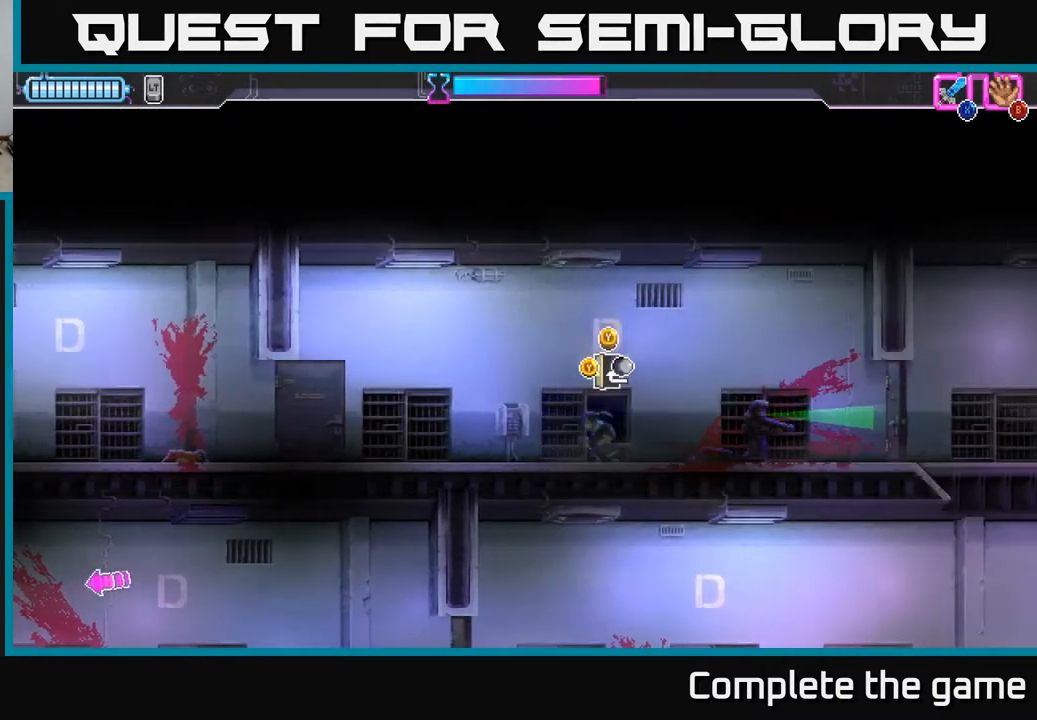
{"buttons": [], "left_stick": "center", "right_stick": "center", "events": [[17, "Y", "down"], [67, "Y", "up"]]}
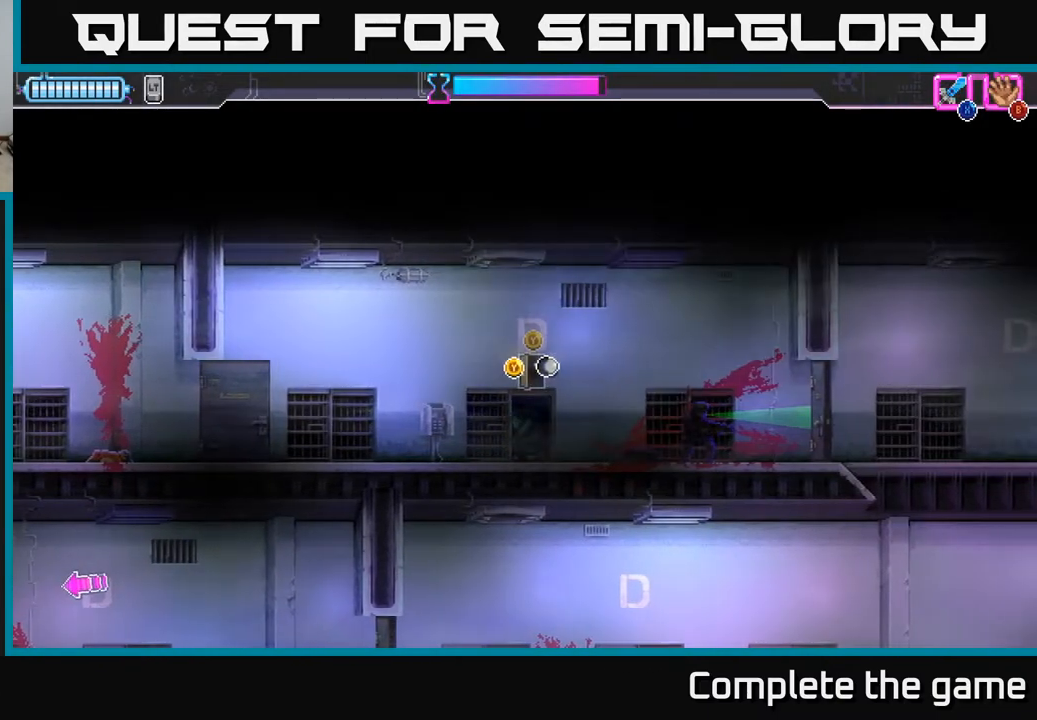
{"buttons": [], "left_stick": "center", "right_stick": "center", "events": [[250, "left_stick", "right"], [383, "left_stick", "center"]]}
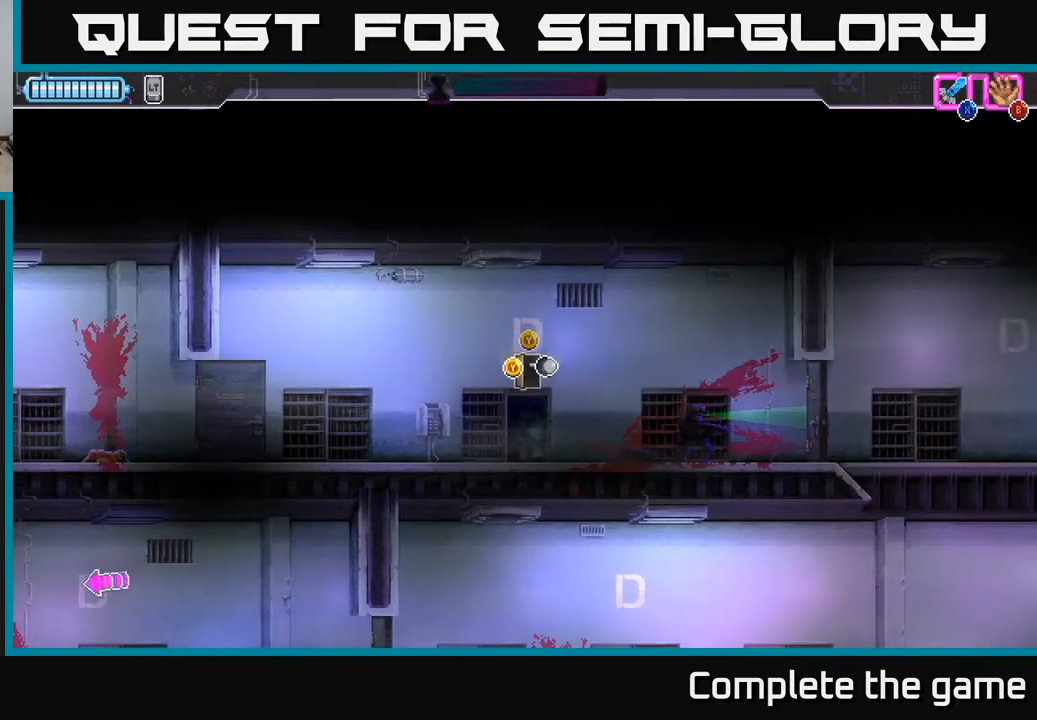
{"buttons": [], "left_stick": "right", "right_stick": "center", "events": [[217, "left_stick", "right"]]}
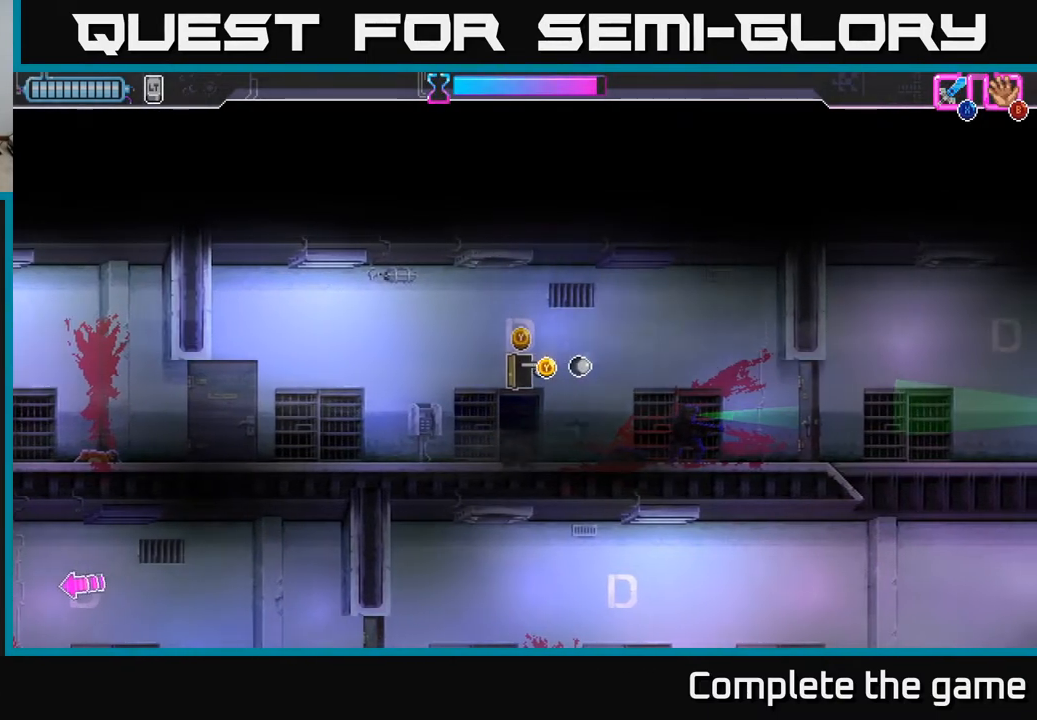
{"buttons": [], "left_stick": "center", "right_stick": "center", "events": [[117, "left_stick", "center"]]}
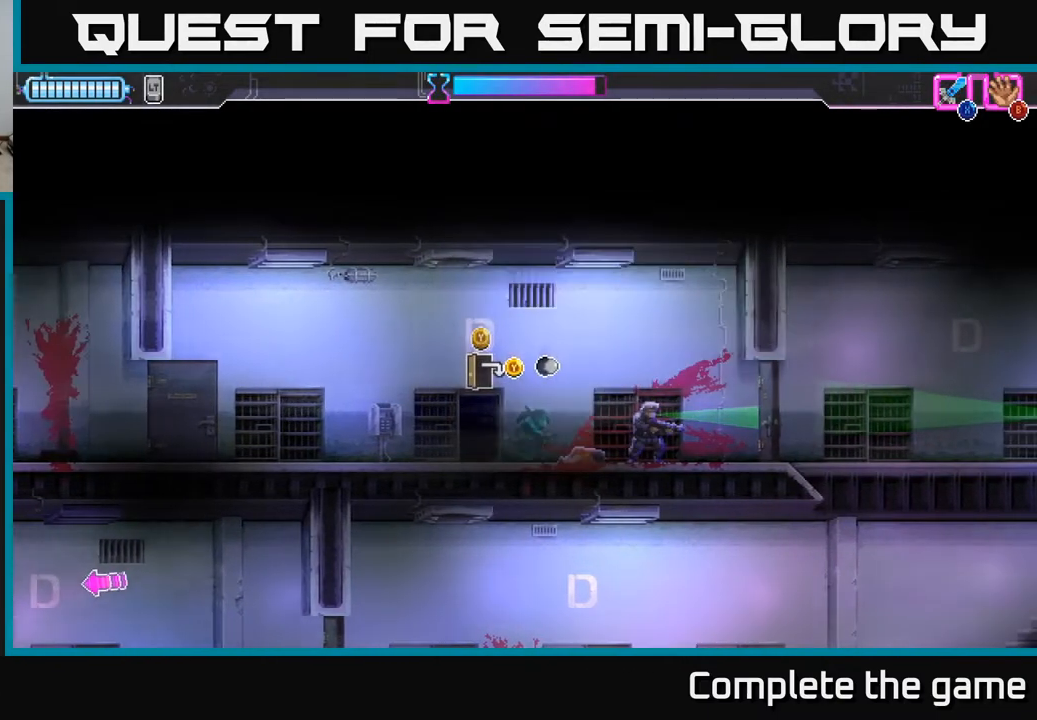
{"buttons": [], "left_stick": "left", "right_stick": "center", "events": [[217, "left_stick", "left"]]}
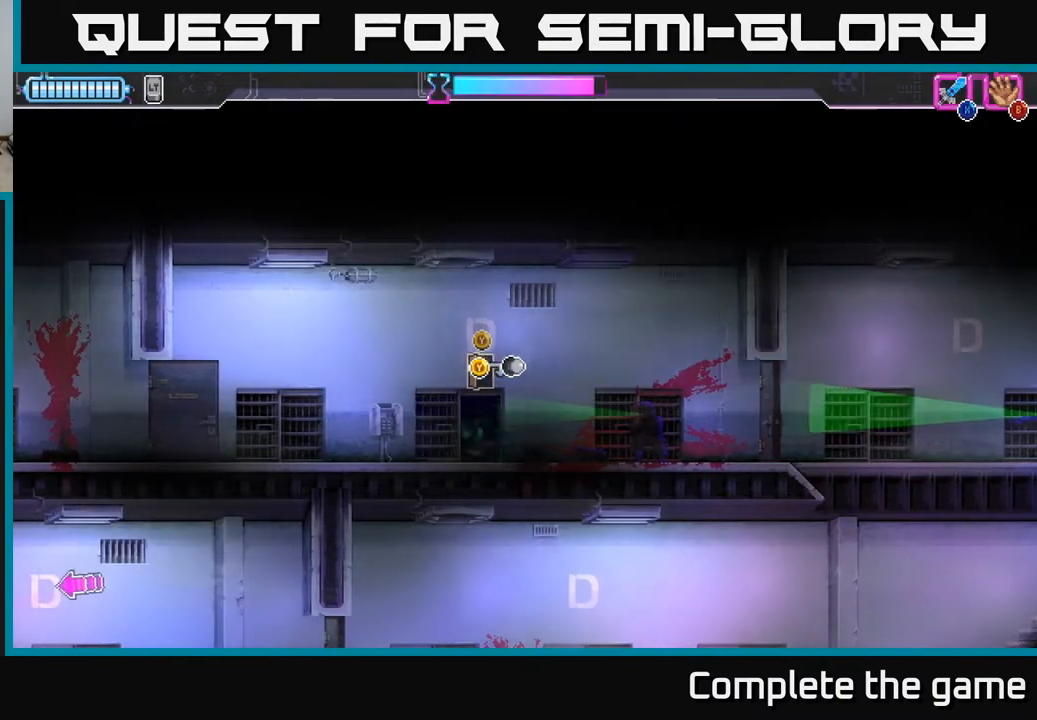
{"buttons": [], "left_stick": "center", "right_stick": "center", "events": [[17, "left_stick", "center"], [250, "left_stick", "right"], [383, "left_stick", "center"]]}
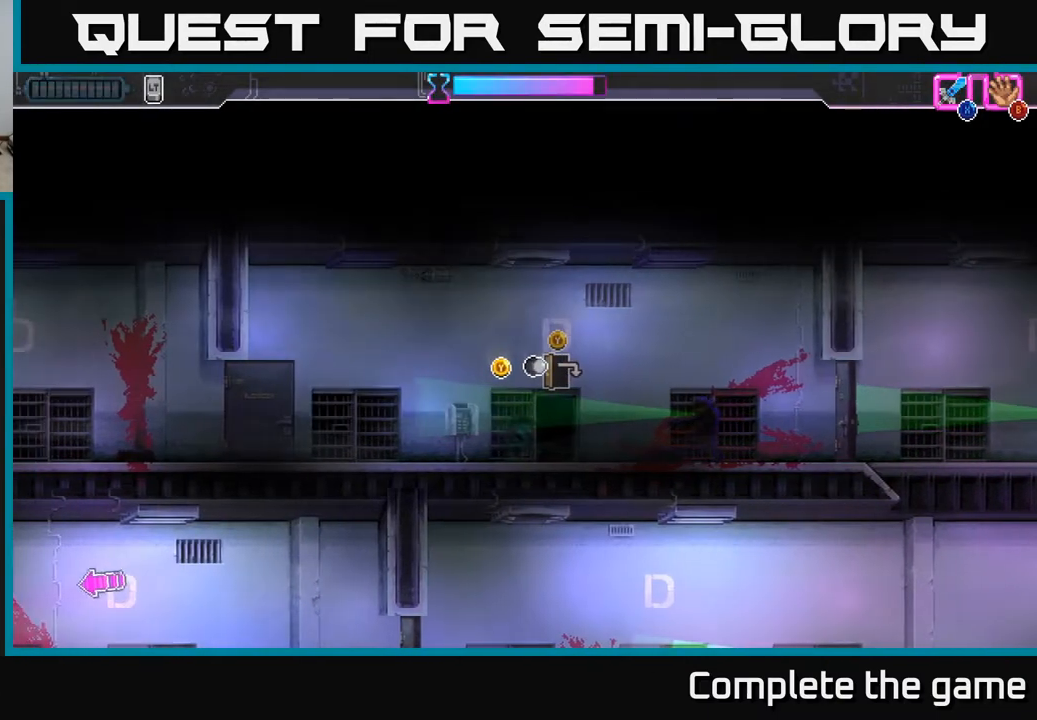
{"buttons": [], "left_stick": "center", "right_stick": "center", "events": [[217, "left_stick", "right"], [367, "left_stick", "center"]]}
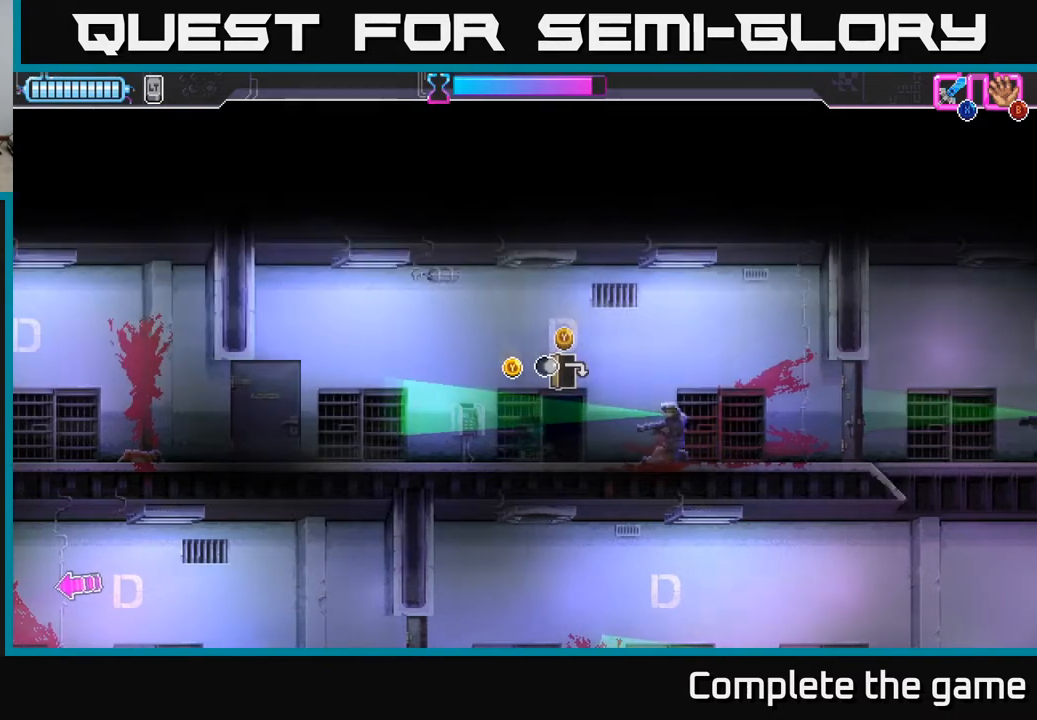
{"buttons": [], "left_stick": "center", "right_stick": "center", "events": [[217, "left_stick", "right"], [383, "left_stick", "center"]]}
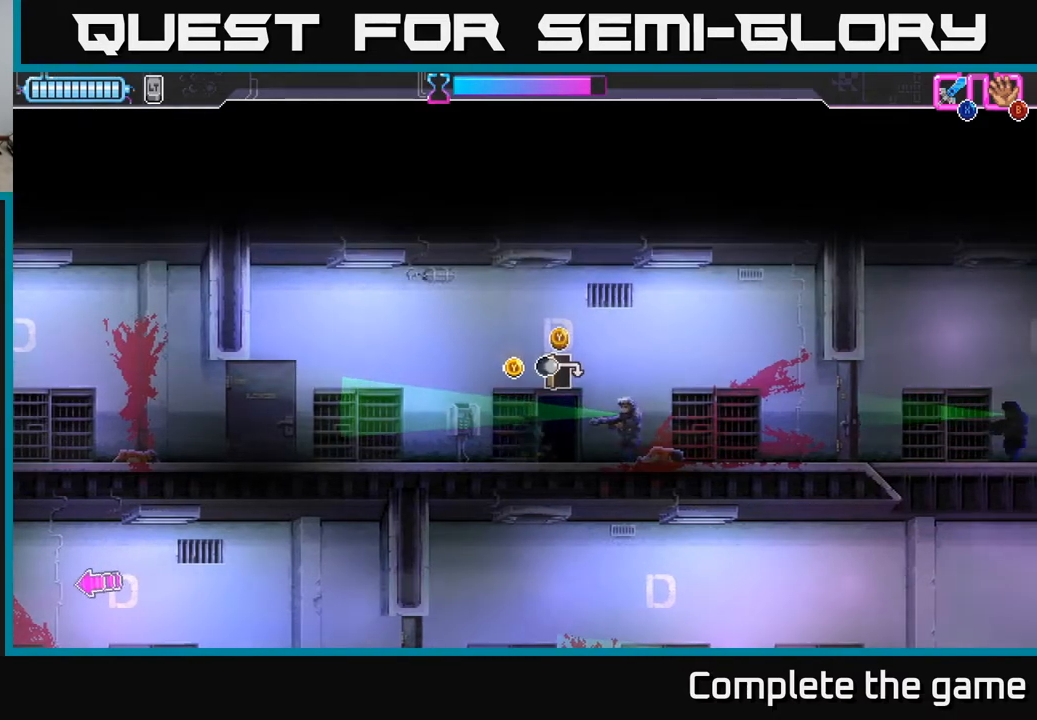
{"buttons": [], "left_stick": "center", "right_stick": "center", "events": [[217, "left_stick", "right"], [383, "left_stick", "center"]]}
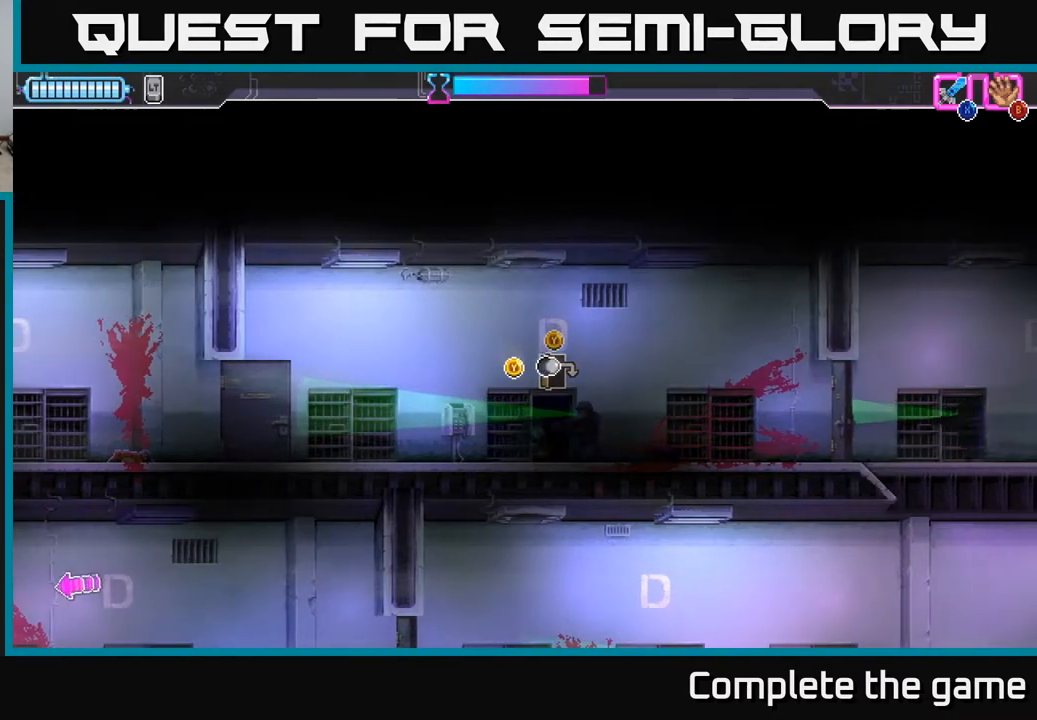
{"buttons": [], "left_stick": "center", "right_stick": "center", "events": [[217, "left_stick", "right"], [383, "left_stick", "center"]]}
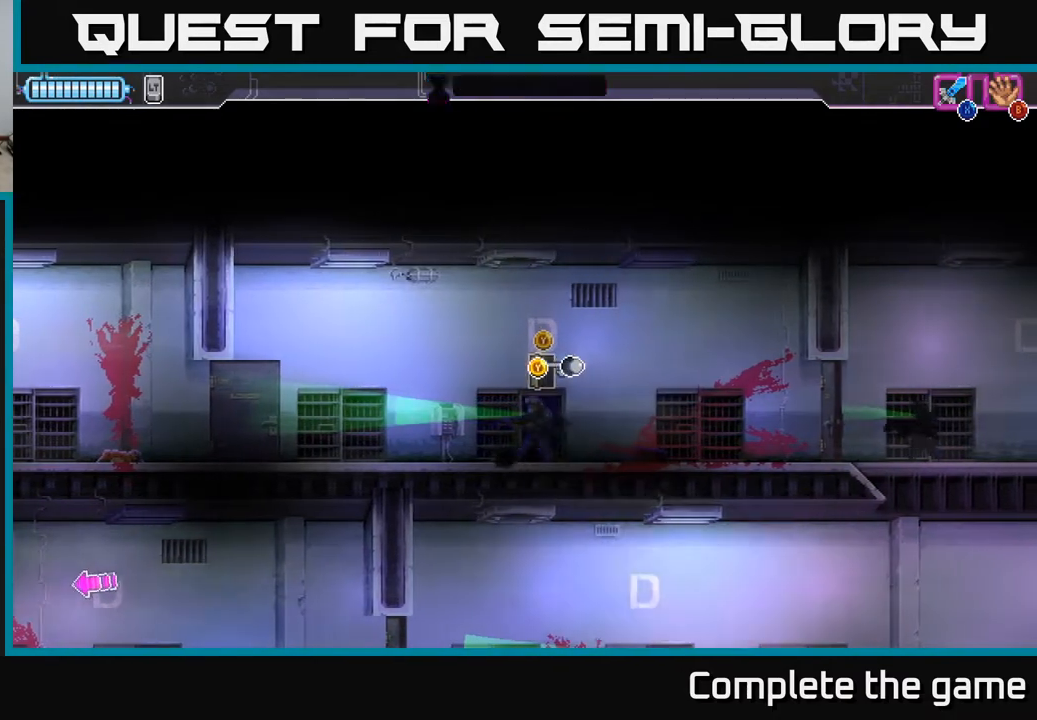
{"buttons": ["Y"], "left_stick": "center", "right_stick": "center", "events": [[433, "Y", "down"]]}
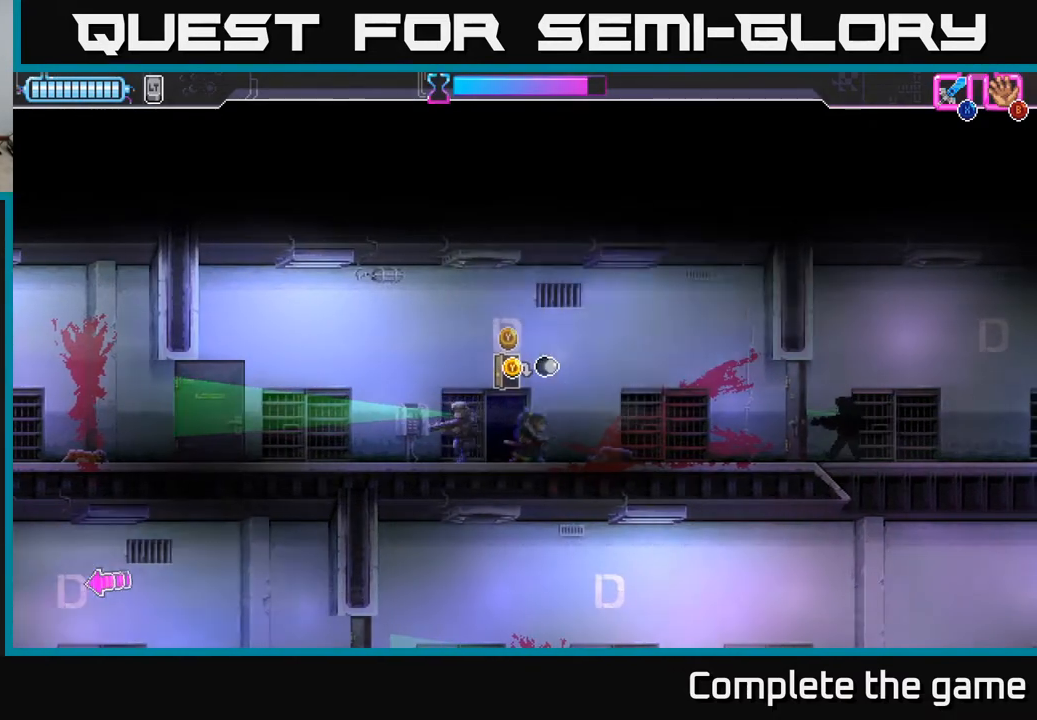
{"buttons": ["Y"], "left_stick": "right", "right_stick": "center", "events": [[100, "Y", "up"], [300, "Y", "down"], [300, "left_stick", "right"]]}
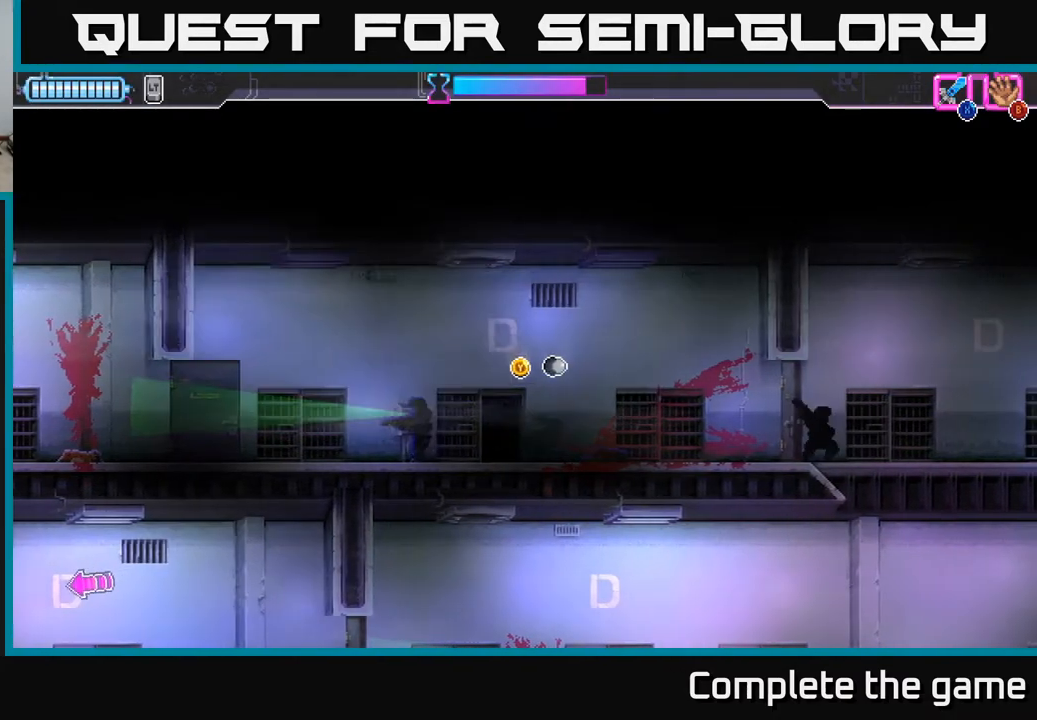
{"buttons": ["Y"], "left_stick": "right", "right_stick": "center", "events": []}
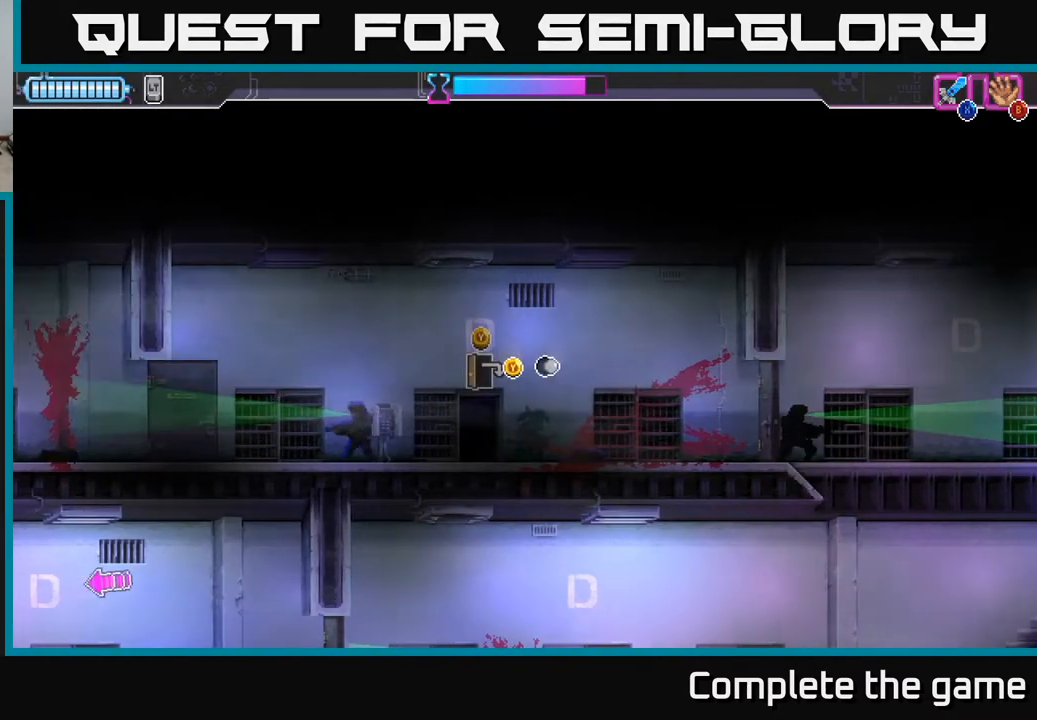
{"buttons": [], "left_stick": "left", "right_stick": "center", "events": [[367, "Y", "up"], [417, "left_stick", "left"]]}
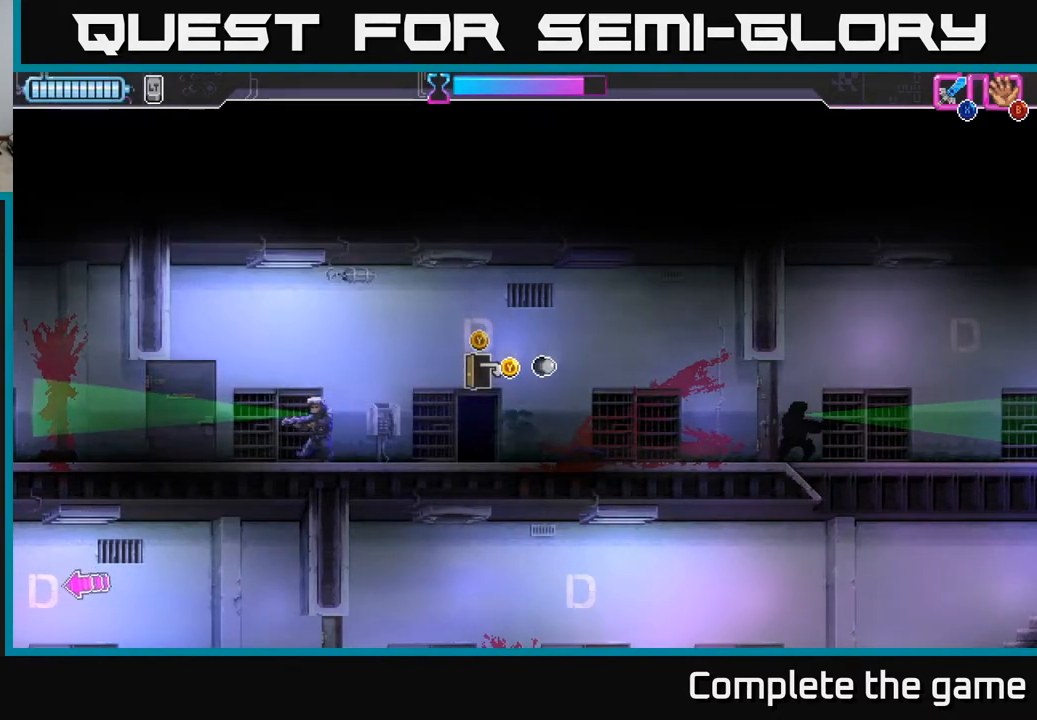
{"buttons": [], "left_stick": "right", "right_stick": "center", "events": [[167, "left_stick", "center"], [250, "Y", "down"], [333, "Y", "up"], [350, "left_stick", "right"]]}
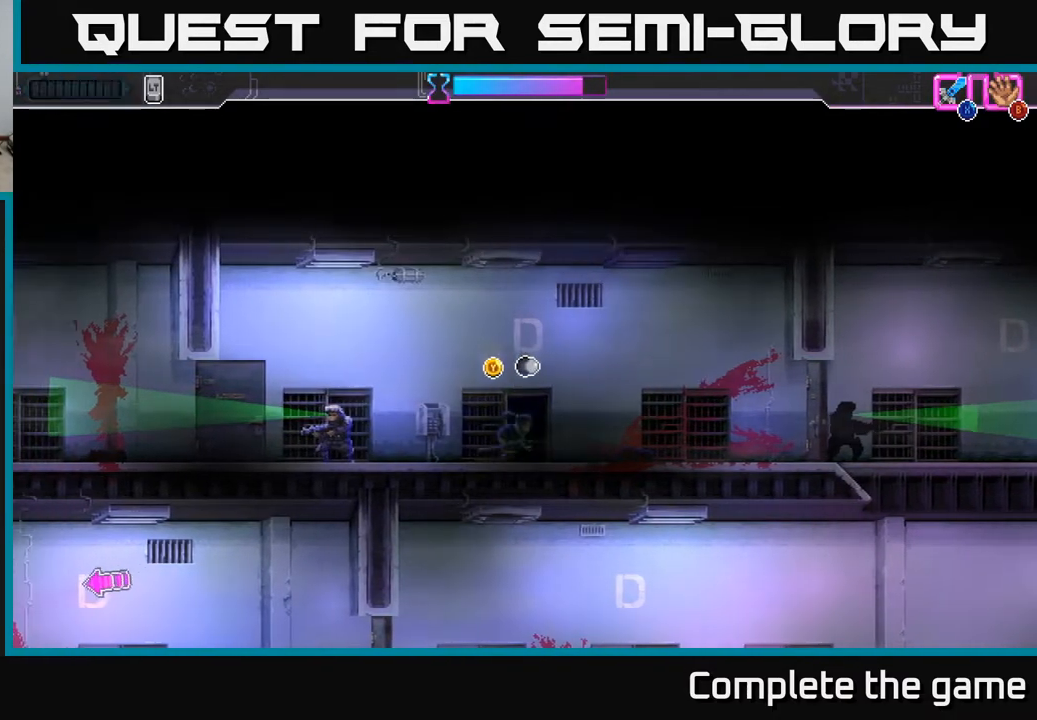
{"buttons": [], "left_stick": "right", "right_stick": "center", "events": []}
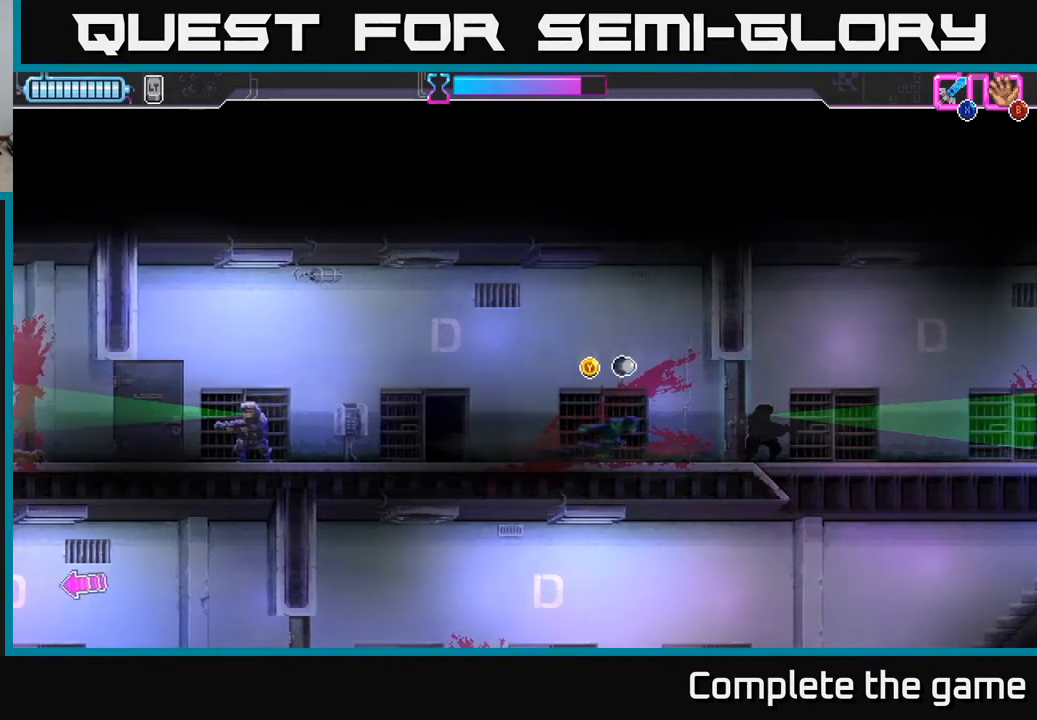
{"buttons": ["Y"], "left_stick": "right", "right_stick": "center", "events": [[33, "Y", "down"], [83, "left_stick", "center"], [450, "left_stick", "right"]]}
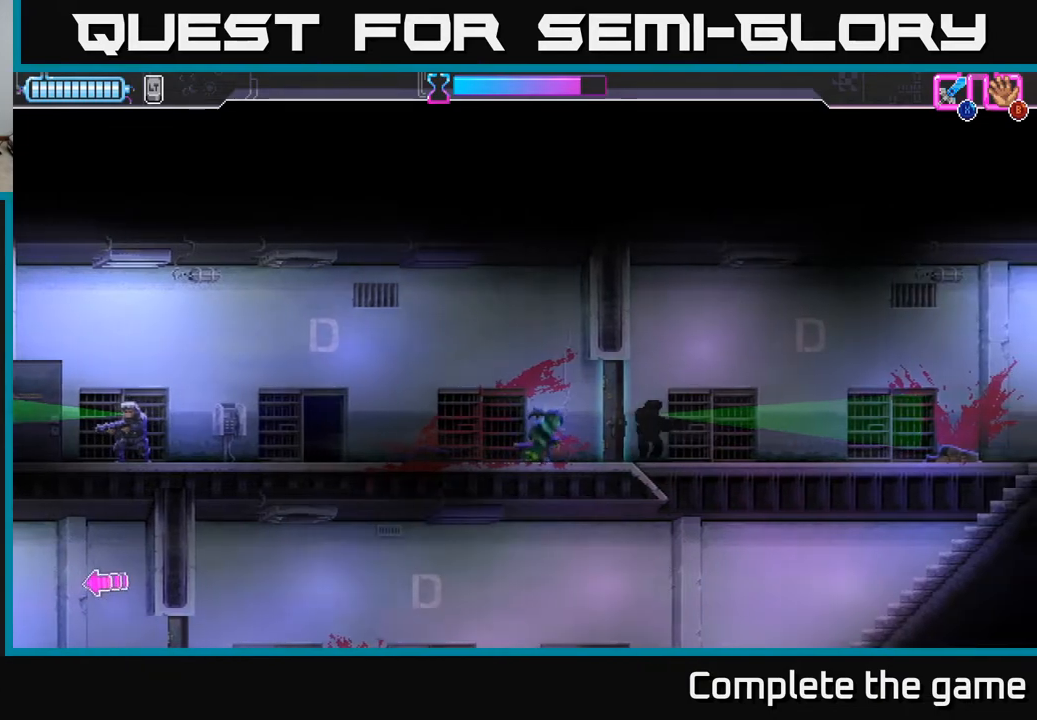
{"buttons": ["Y"], "left_stick": "right", "right_stick": "center", "events": [[100, "left_stick", "center"], [467, "left_stick", "right"]]}
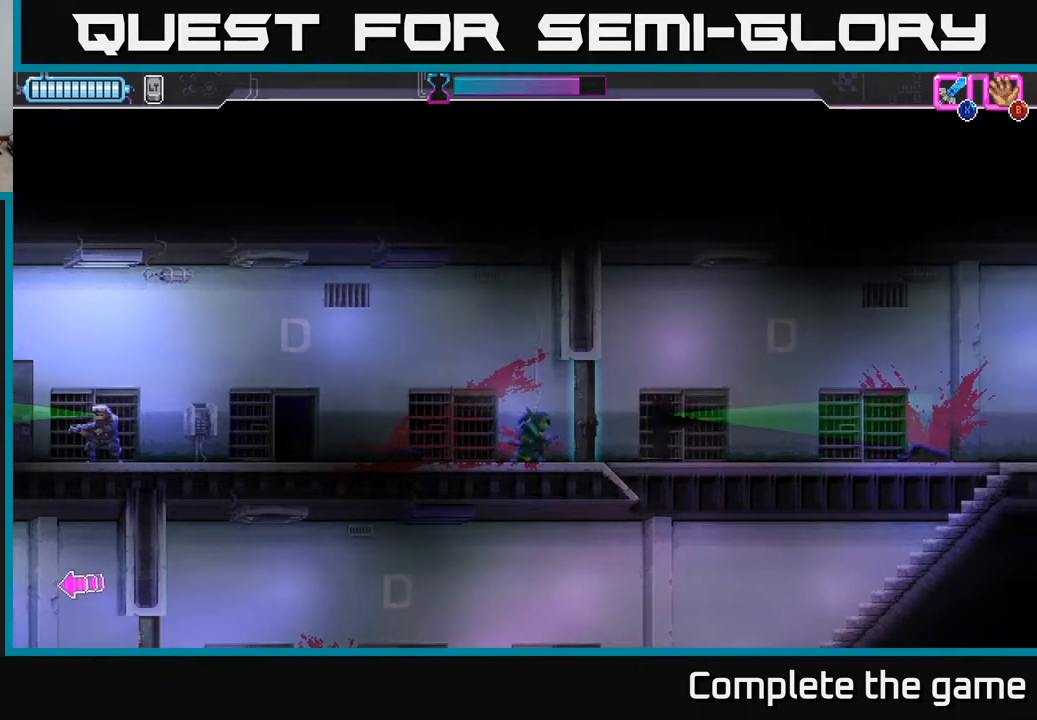
{"buttons": ["Y"], "left_stick": "center", "right_stick": "center", "events": [[183, "left_stick", "center"]]}
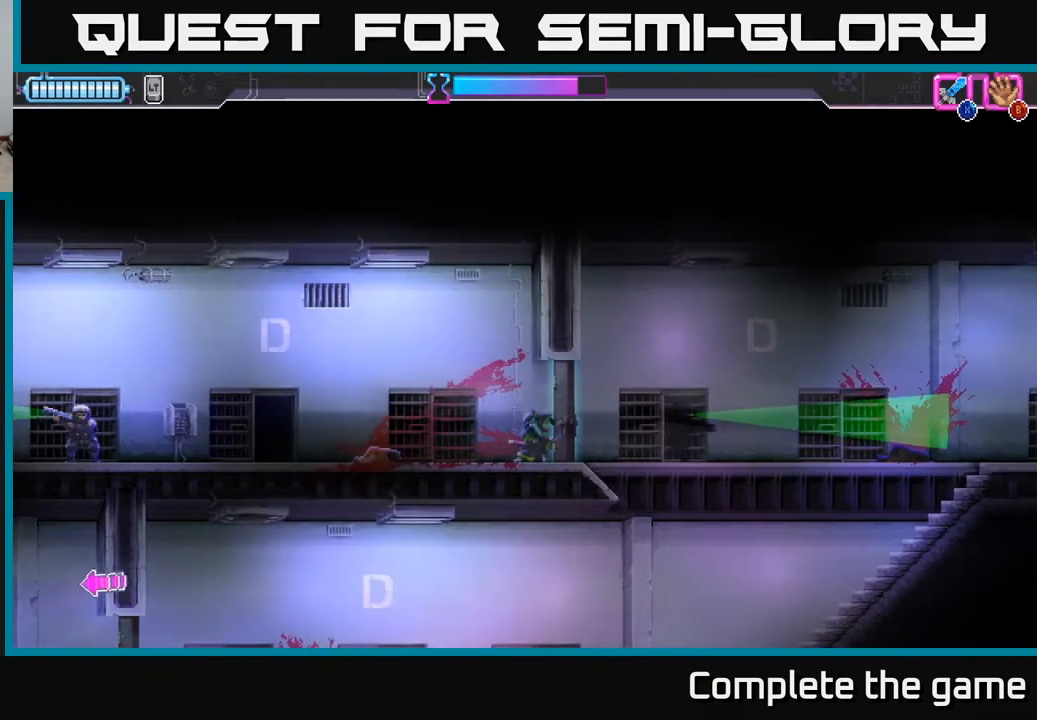
{"buttons": ["Y"], "left_stick": "right", "right_stick": "center", "events": [[117, "left_stick", "right"]]}
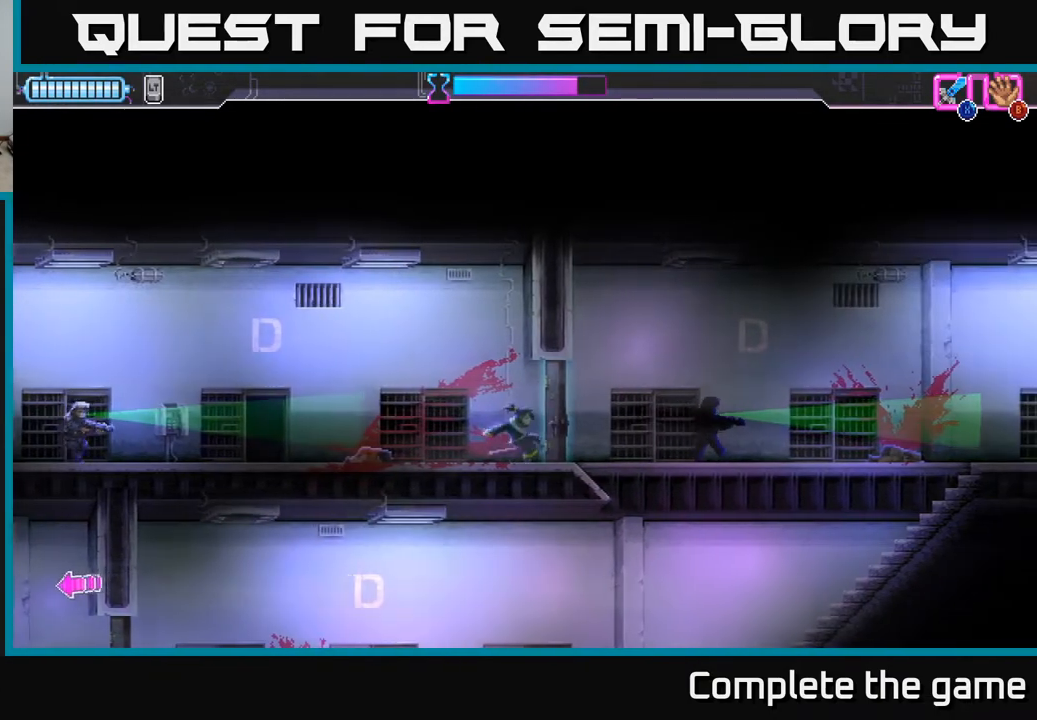
{"buttons": ["Y"], "left_stick": "right", "right_stick": "center", "events": []}
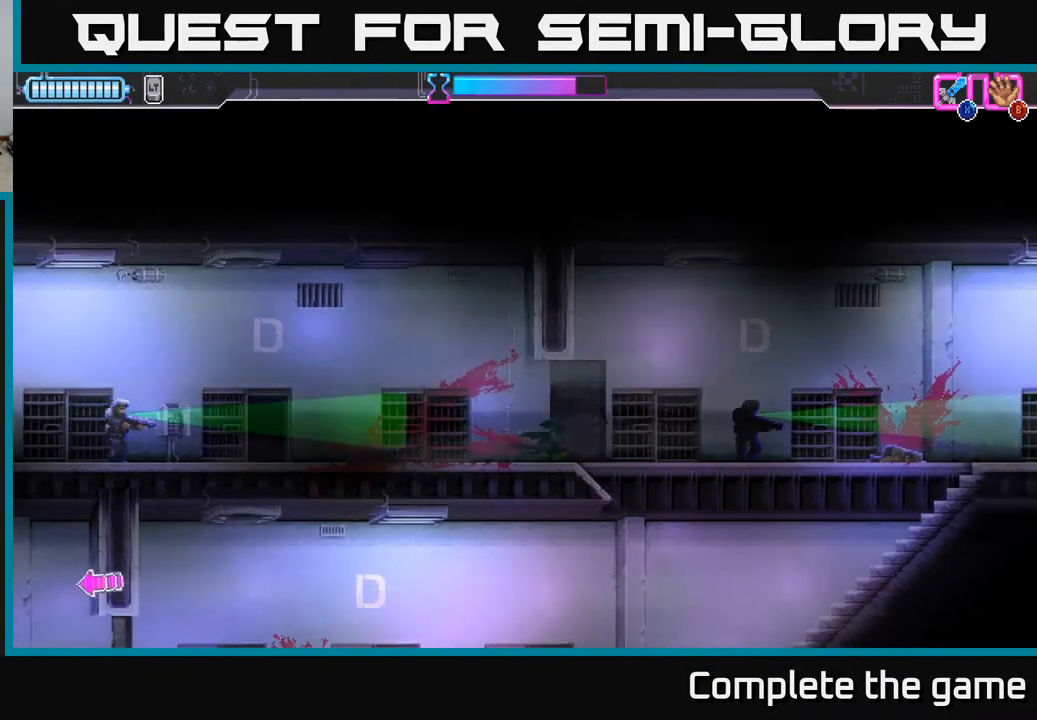
{"buttons": ["Y"], "left_stick": "right", "right_stick": "center", "events": []}
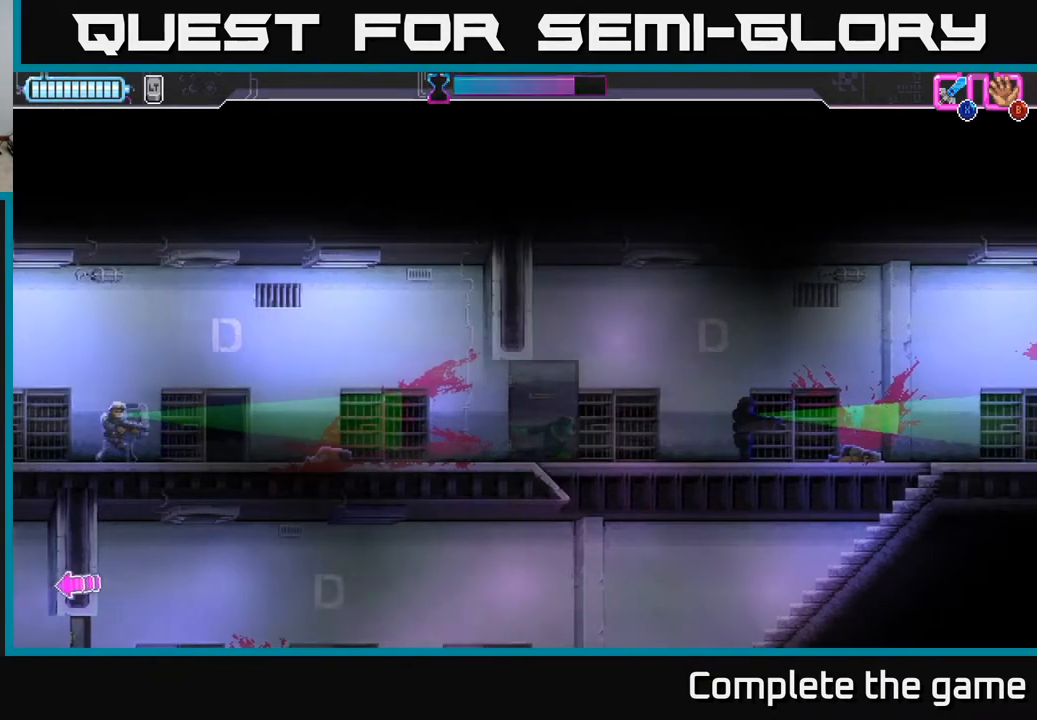
{"buttons": ["Y"], "left_stick": "right", "right_stick": "center", "events": [[200, "left_stick", "down"], [383, "left_stick", "down-right"], [500, "left_stick", "right"]]}
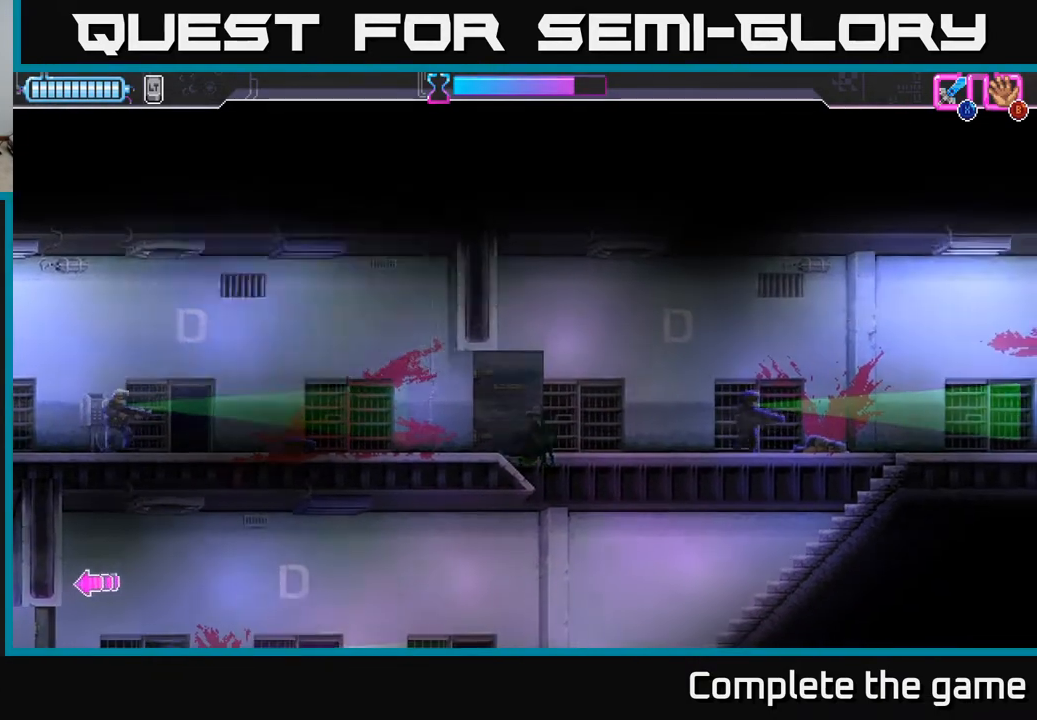
{"buttons": ["Y"], "left_stick": "down-right", "right_stick": "center", "events": [[167, "left_stick", "down"], [317, "left_stick", "right"], [467, "left_stick", "down-right"]]}
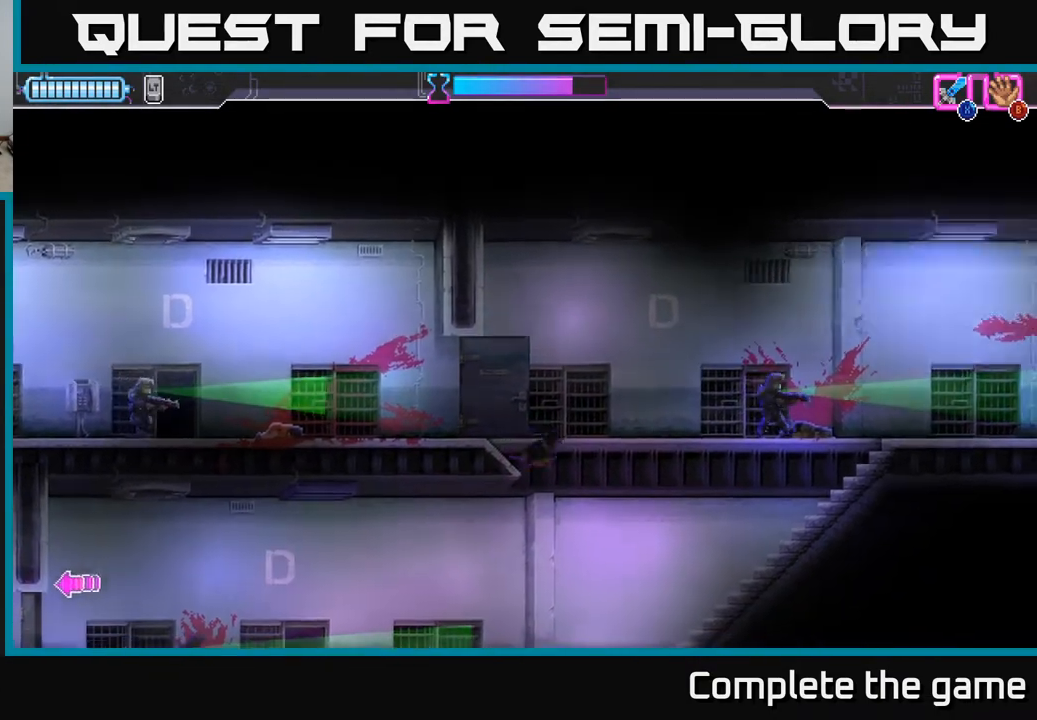
{"buttons": ["Y"], "left_stick": "center", "right_stick": "center", "events": [[33, "left_stick", "down"], [250, "left_stick", "center"]]}
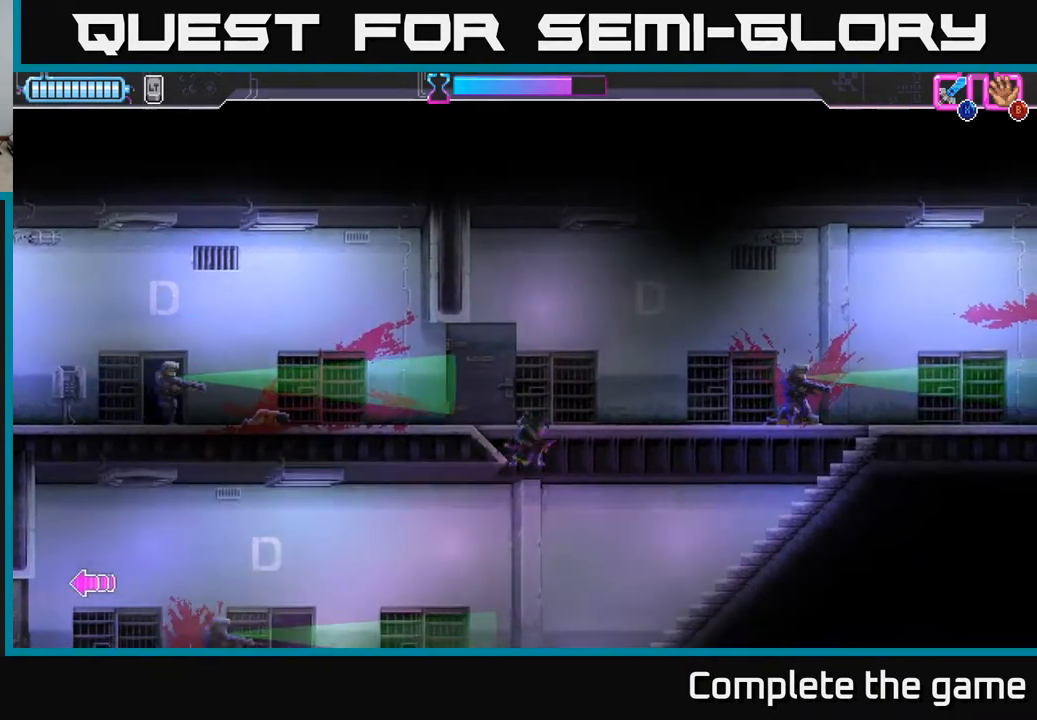
{"buttons": ["Y"], "left_stick": "down", "right_stick": "center", "events": [[483, "left_stick", "down"]]}
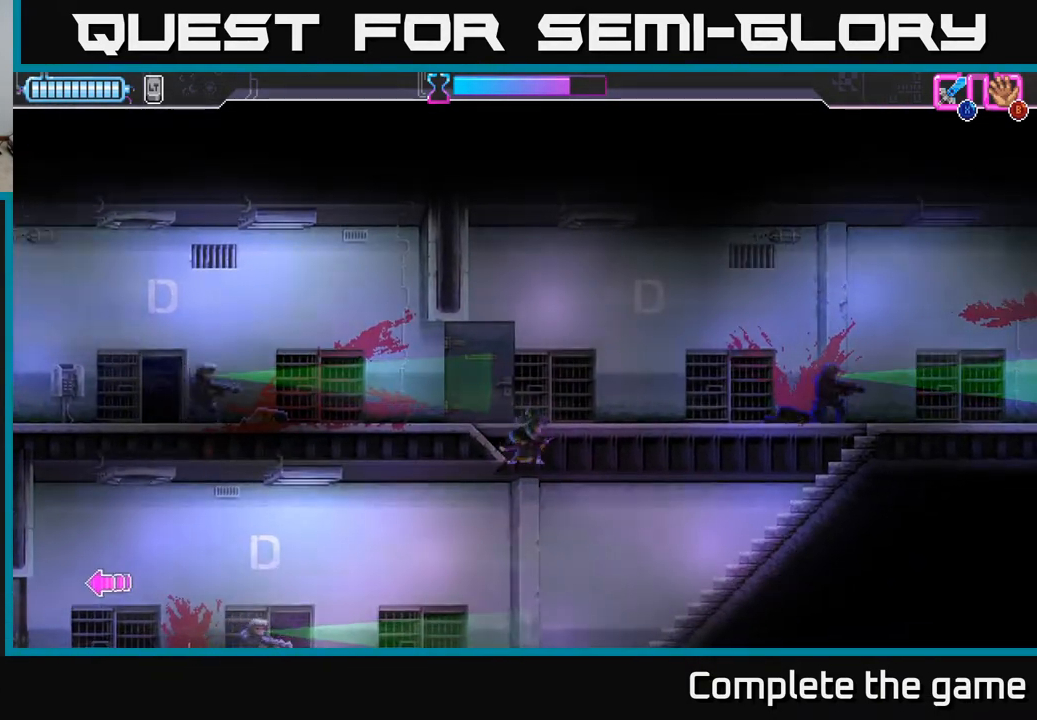
{"buttons": ["Y"], "left_stick": "down", "right_stick": "center", "events": []}
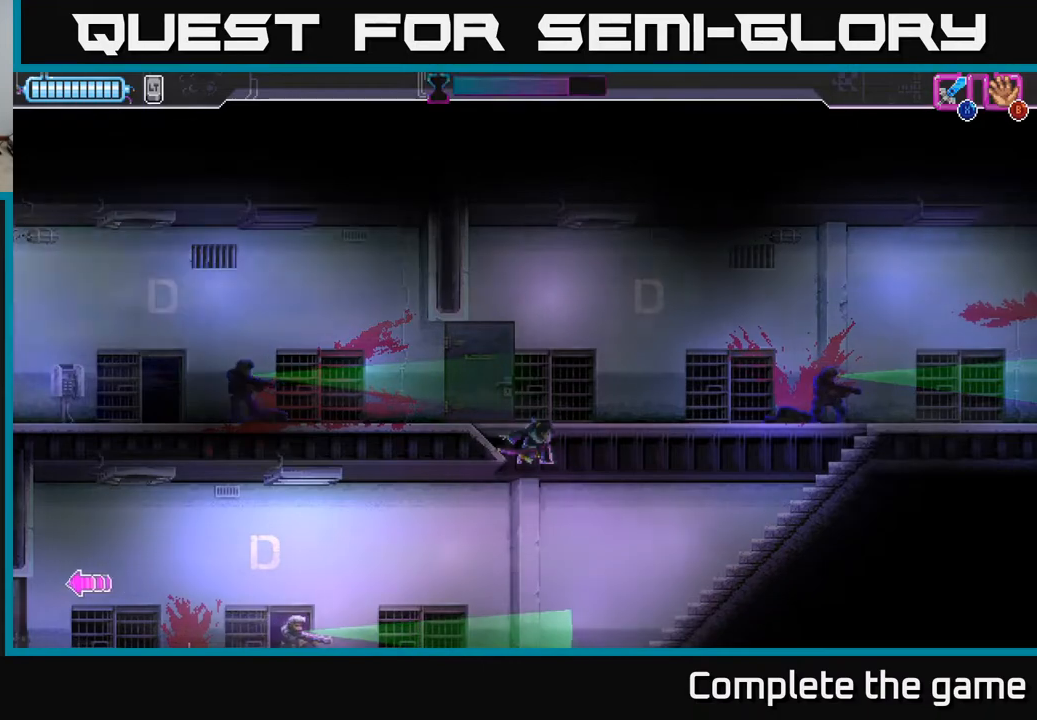
{"buttons": ["Y"], "left_stick": "down", "right_stick": "center", "events": []}
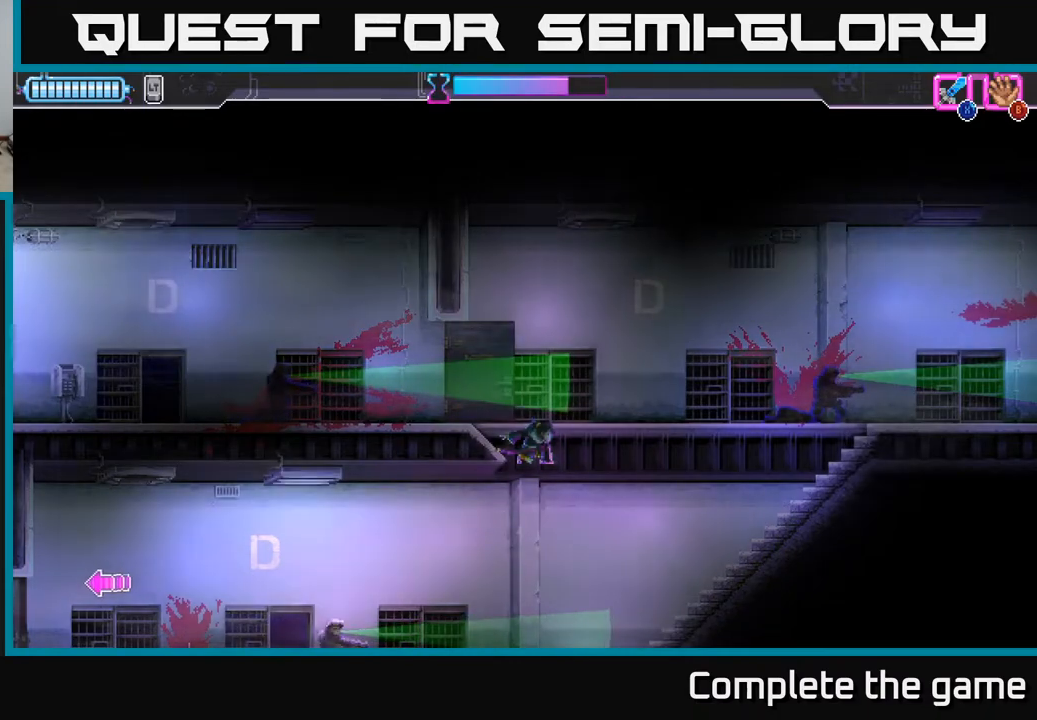
{"buttons": ["Y"], "left_stick": "down", "right_stick": "center", "events": []}